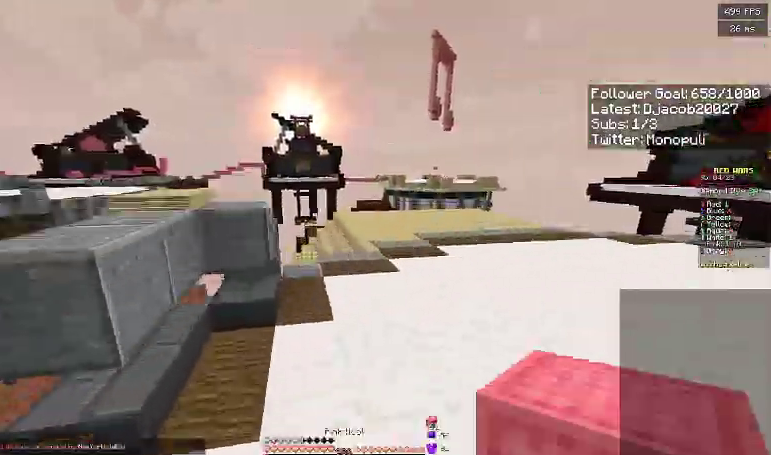
Gameplay with keyboard; each line is a JSON object with the keys held at the frame after it. "events" lists presses ("down") and releases ("up") of "a", "d", "s", "space" and "w" between this image and that frame as [ms after this image, input, new state], when the widget could be followed in between. No other keys are recorded. Mouse input is not recorded.
{"keys": ["w"], "events": [[33, "d", "up"], [433, "a", "up"]]}
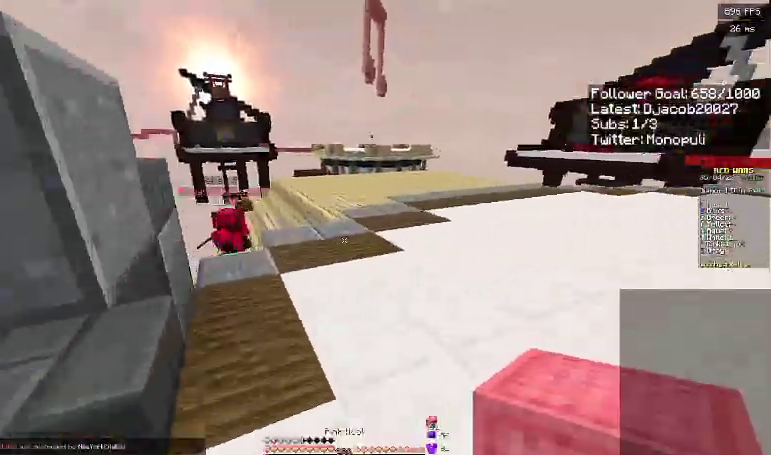
{"keys": ["d", "w"], "events": [[67, "a", "down"], [67, "w", "up"], [167, "s", "down"], [233, "a", "up"], [267, "d", "down"], [333, "s", "up"], [400, "w", "down"]]}
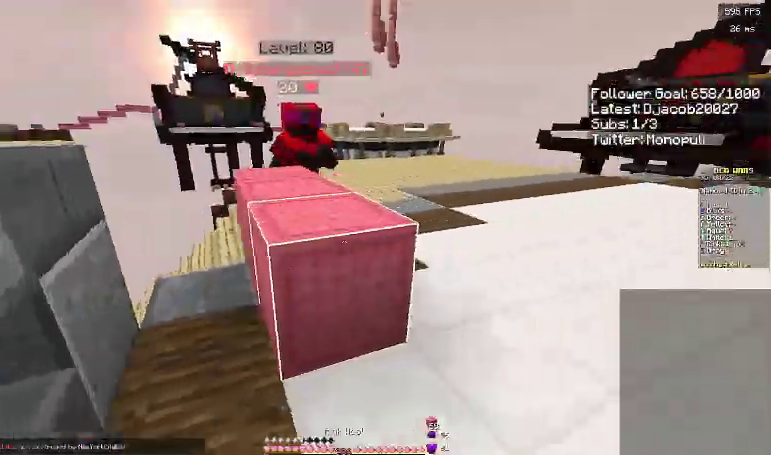
{"keys": ["a", "w"], "events": [[333, "a", "down"], [433, "d", "up"]]}
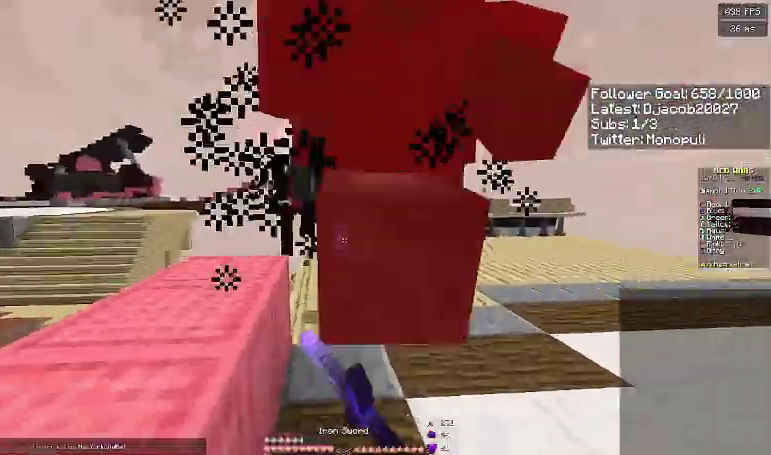
{"keys": ["a"], "events": [[200, "d", "down"], [267, "a", "up"], [433, "d", "up"], [467, "a", "down"], [500, "w", "up"]]}
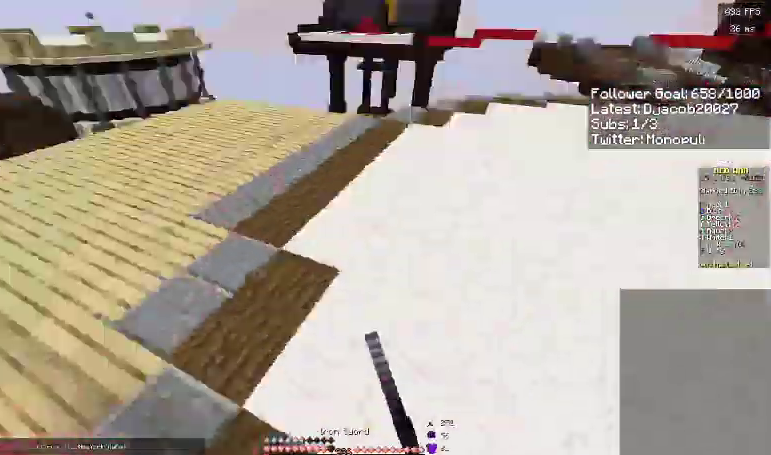
{"keys": ["d", "w"], "events": [[67, "d", "down"], [167, "a", "up"], [167, "w", "down"]]}
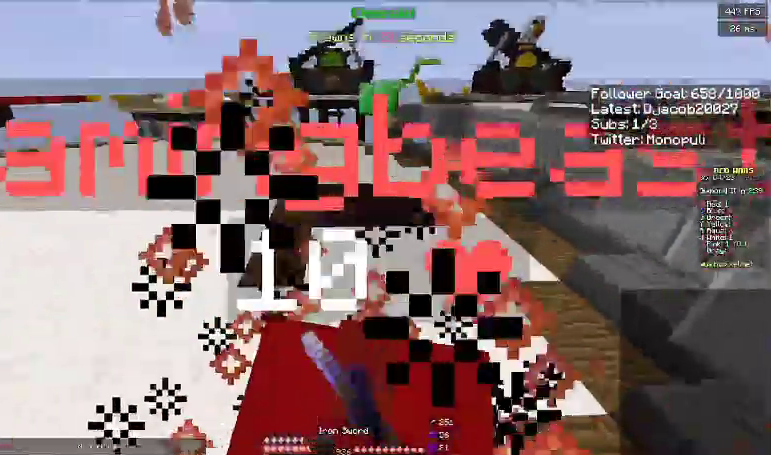
{"keys": ["d"]}
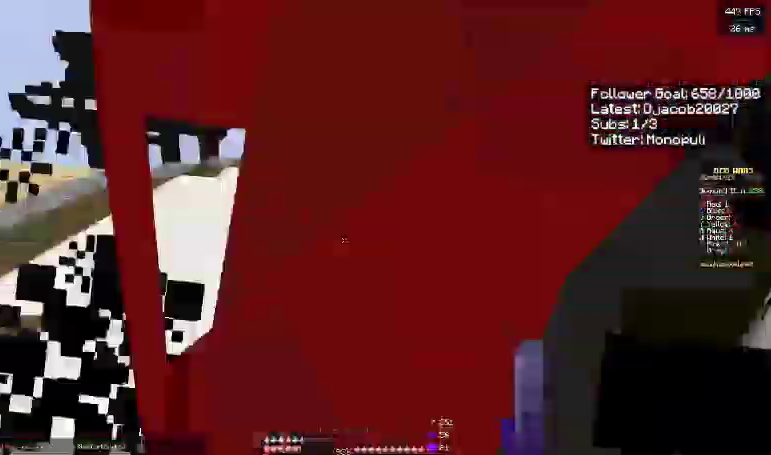
{"keys": ["d", "w"]}
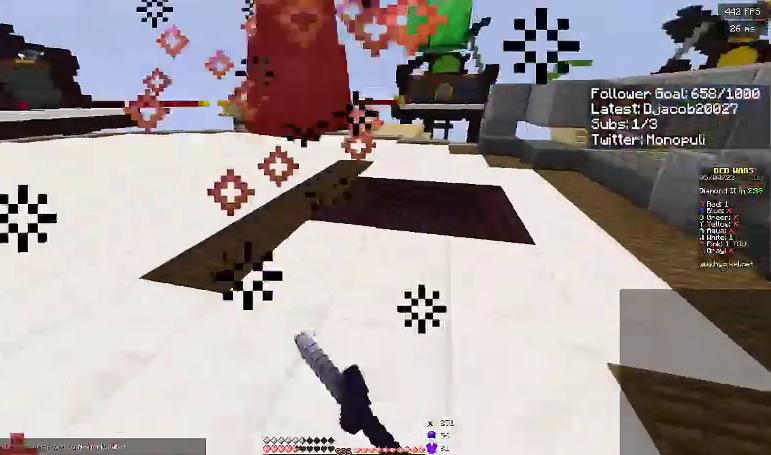
{"keys": ["space", "w"], "events": [[400, "d", "up"], [467, "space", "down"]]}
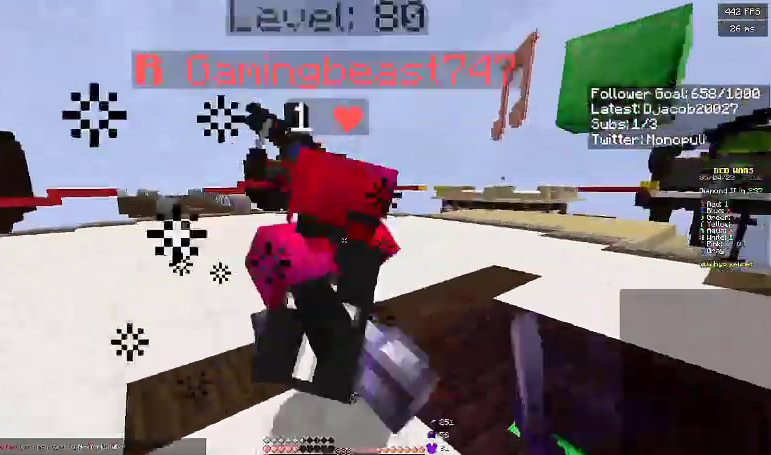
{"keys": ["d"], "events": [[133, "space", "up"], [167, "d", "down"], [233, "w", "up"], [333, "w", "down"], [467, "w", "up"]]}
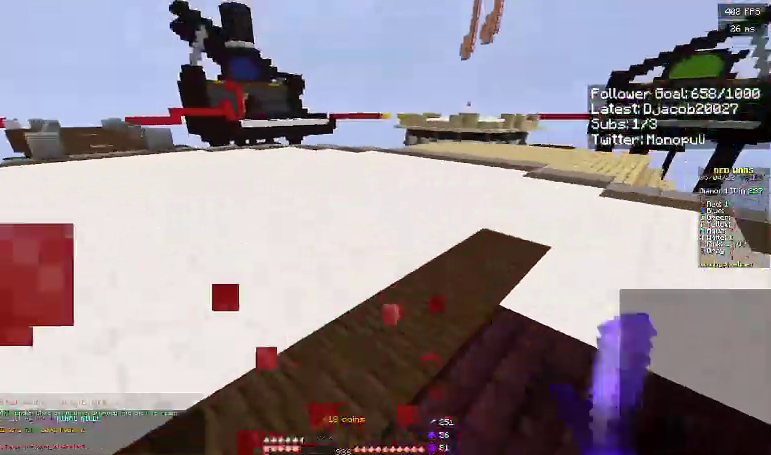
{"keys": ["d", "space", "w"], "events": [[100, "s", "down"], [333, "s", "up"], [400, "w", "down"], [467, "space", "down"]]}
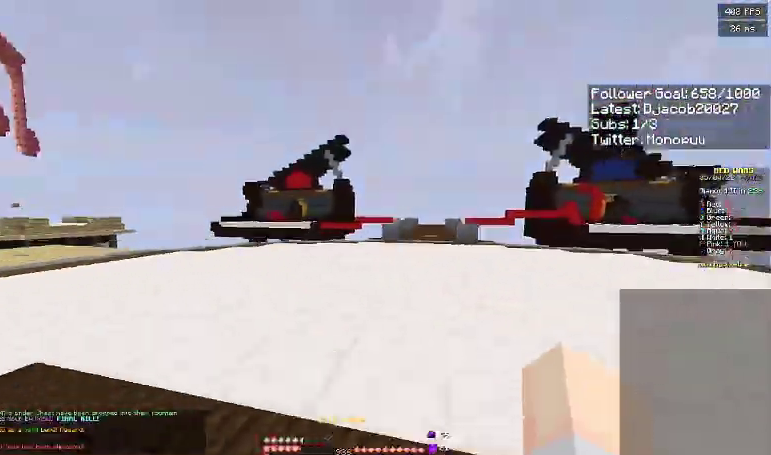
{"keys": ["d", "space", "w"], "events": [[300, "space", "up"], [467, "space", "down"]]}
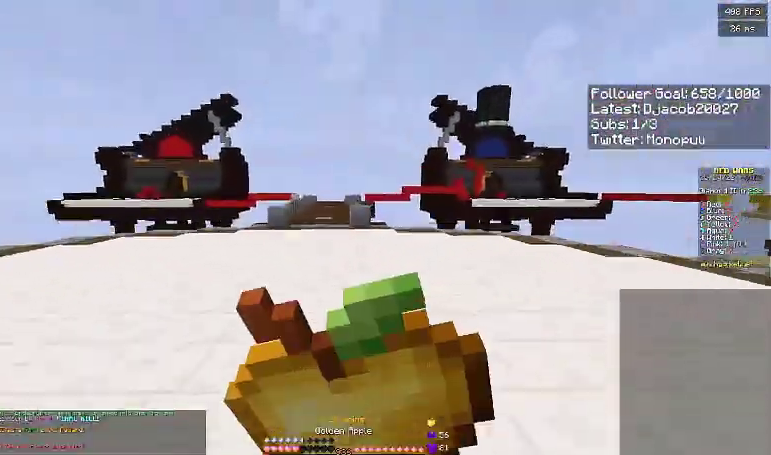
{"keys": ["d", "w"], "events": [[167, "space", "up"]]}
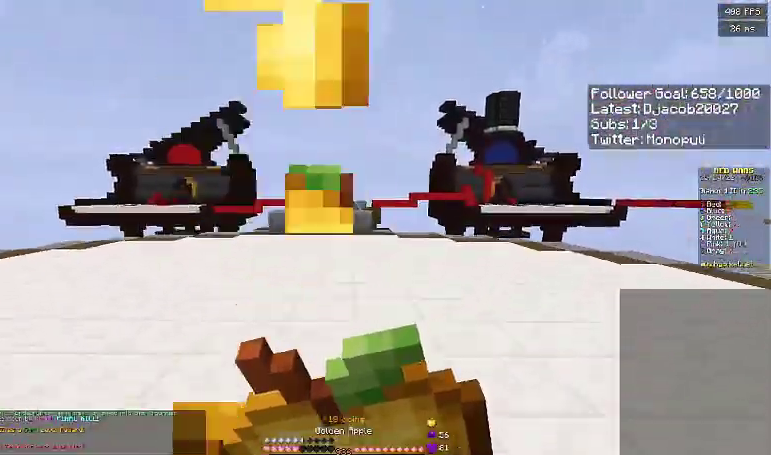
{"keys": ["d"], "events": [[167, "w", "up"]]}
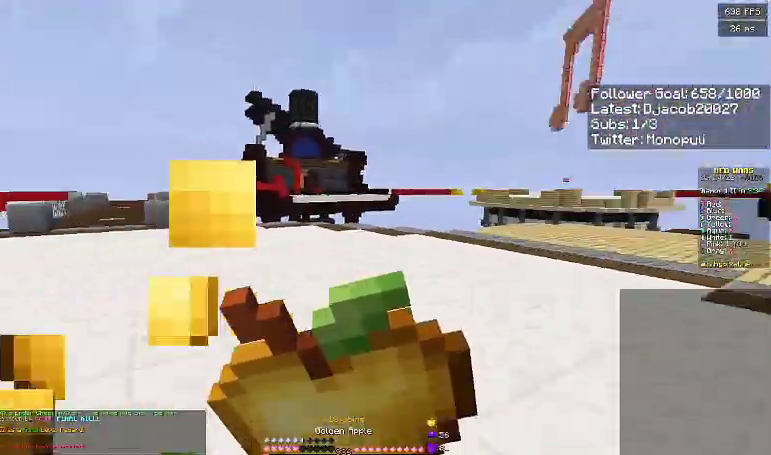
{"keys": ["d", "space", "w"], "events": [[200, "w", "down"], [467, "space", "down"]]}
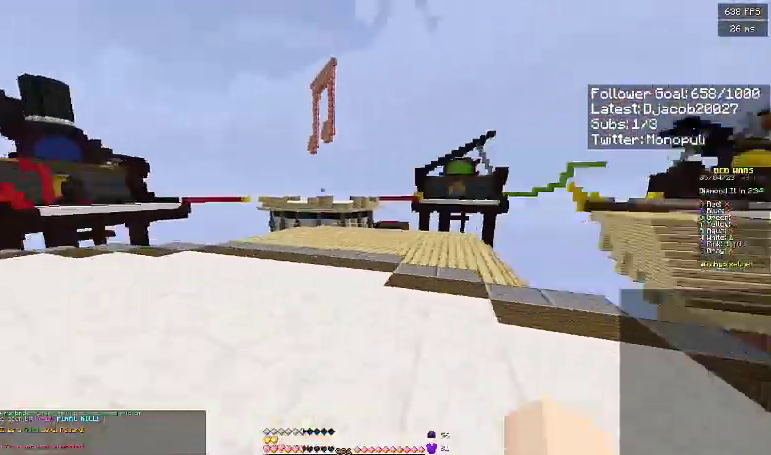
{"keys": ["w"], "events": [[67, "d", "up"], [267, "space", "up"]]}
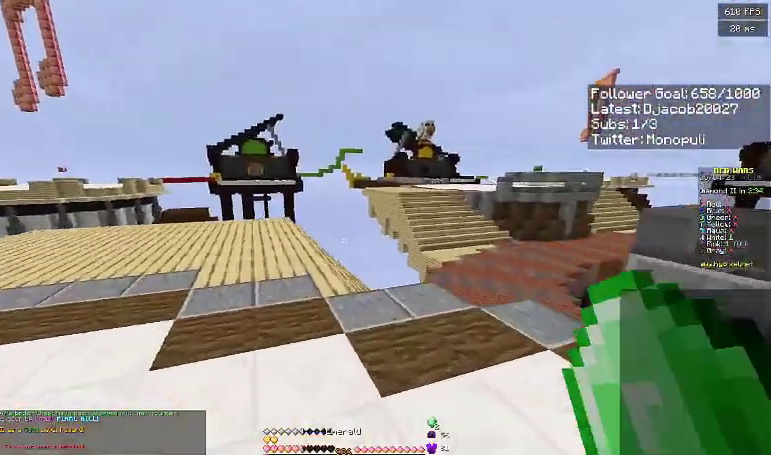
{"keys": [], "events": [[67, "space", "down"], [233, "space", "up"], [267, "w", "up"]]}
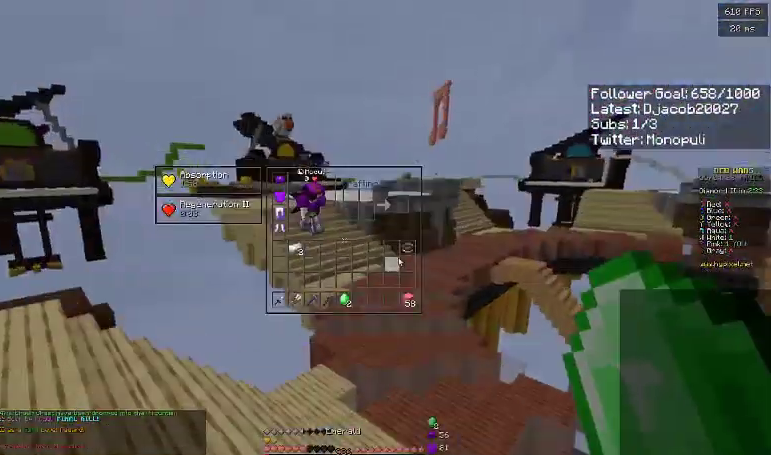
{"keys": ["w"], "events": [[267, "w", "down"]]}
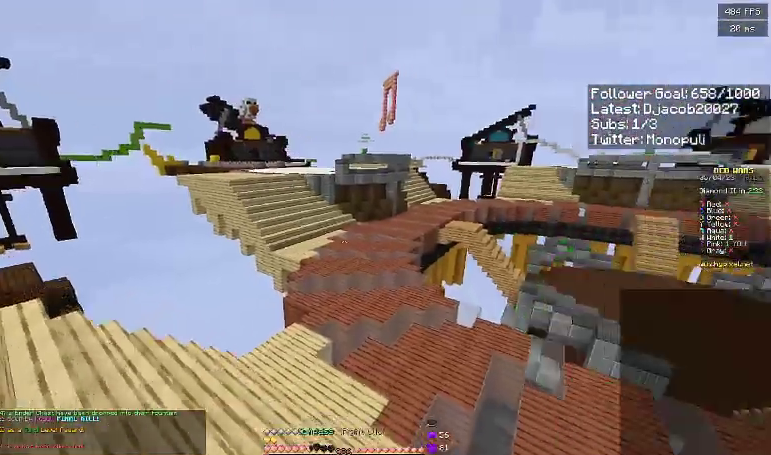
{"keys": ["w"], "events": []}
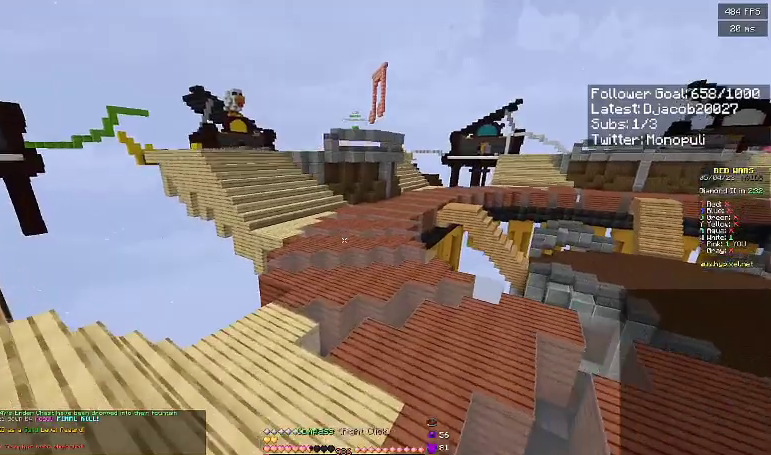
{"keys": [], "events": [[133, "w", "up"]]}
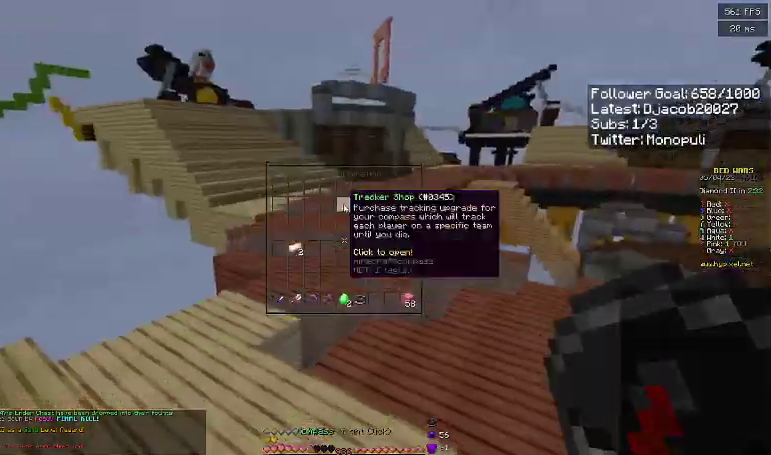
{"keys": [], "events": []}
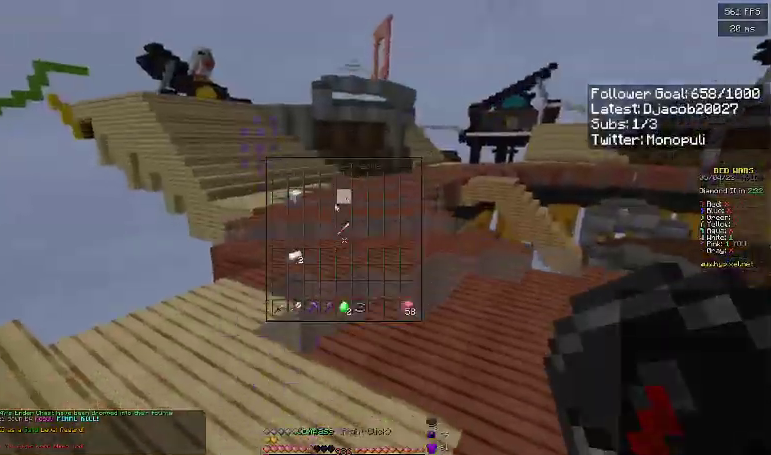
{"keys": ["w"], "events": [[367, "w", "down"]]}
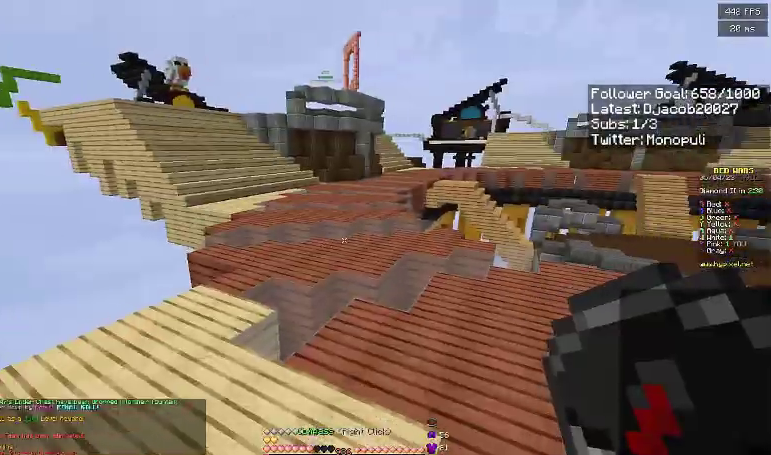
{"keys": ["space", "w"], "events": [[133, "space", "down"]]}
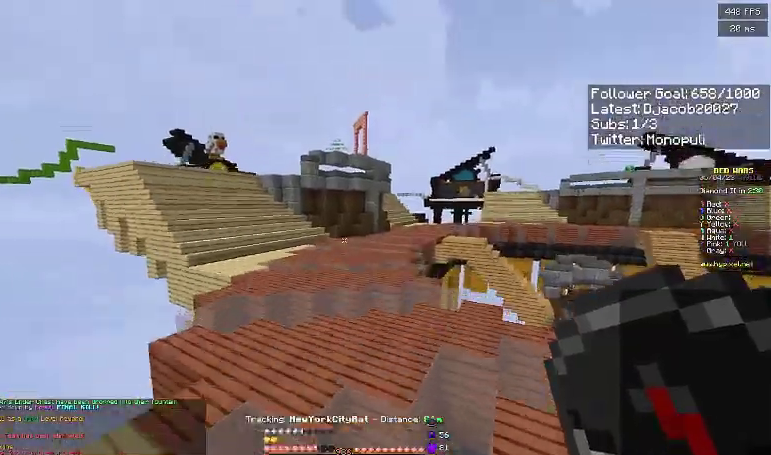
{"keys": ["space", "w"], "events": []}
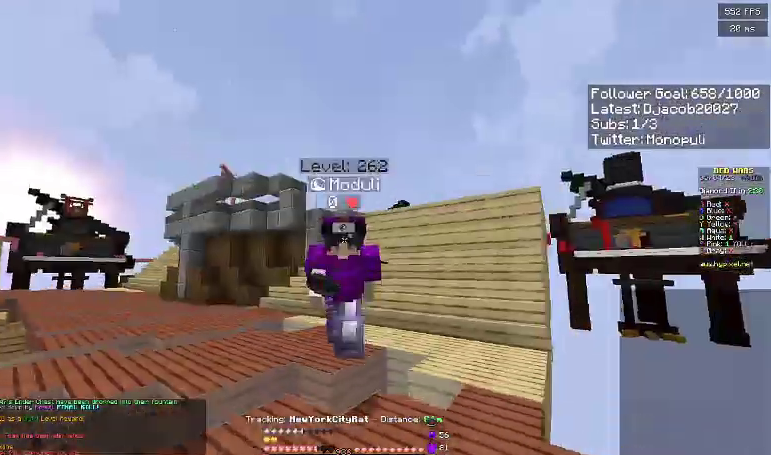
{"keys": ["space", "w"], "events": []}
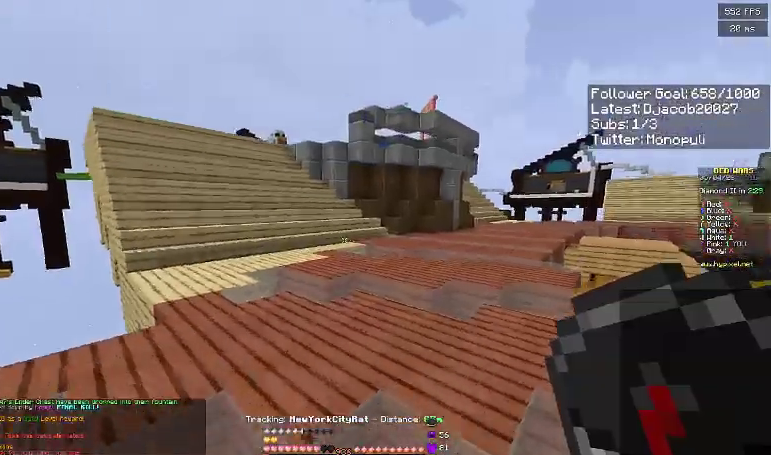
{"keys": ["space", "w"], "events": []}
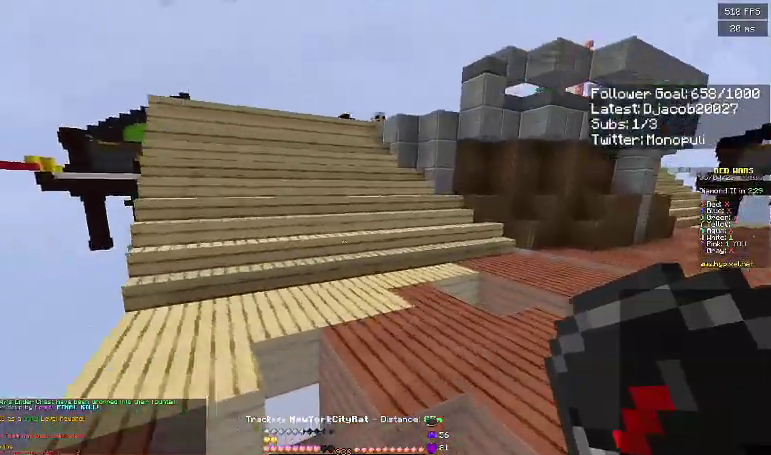
{"keys": ["w"], "events": [[433, "space", "up"]]}
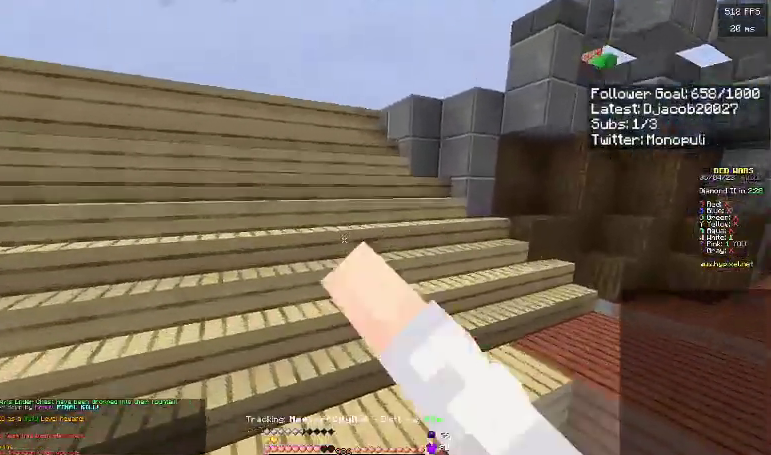
{"keys": ["a", "w"], "events": [[367, "a", "down"]]}